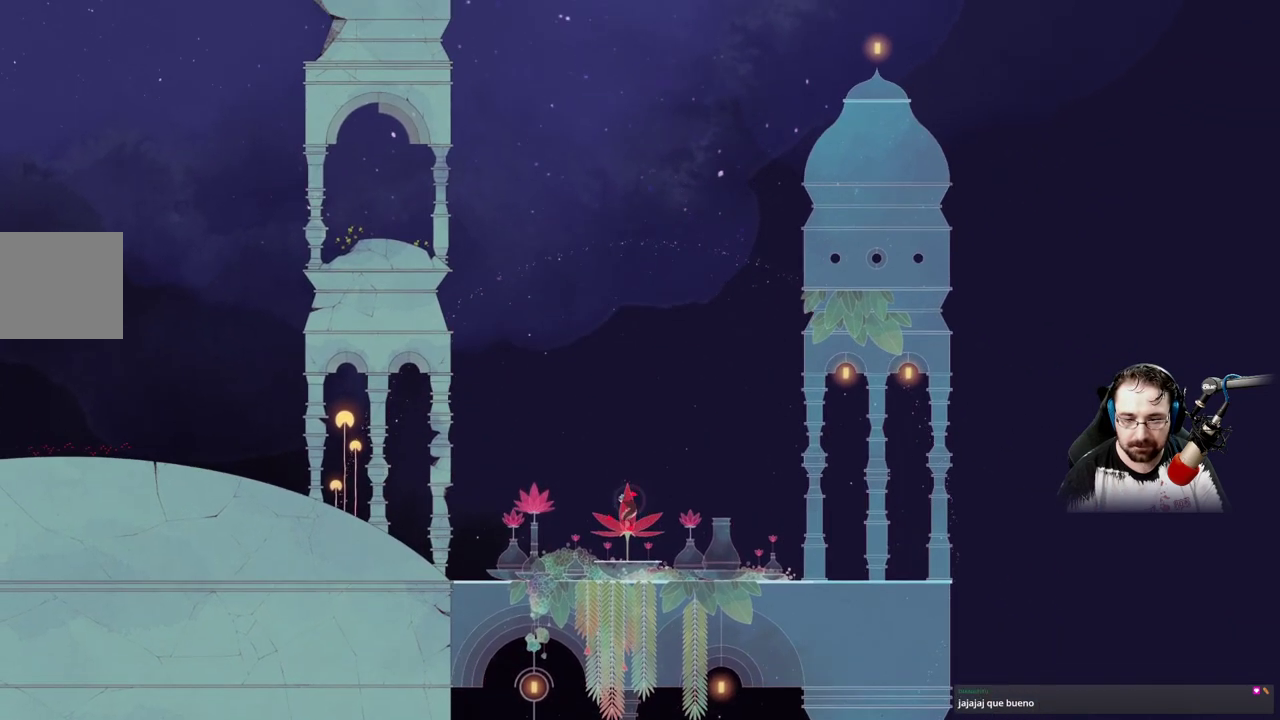
Gameplay with a controller (Xbox layout); each line is a JSON object with the inputs held at the frame after it. "events" lists button and stick changes between this image and that frame as [ms after this image, input, new state], when the widget could be followed in between.
{"buttons": ["A"], "left_stick": "center", "right_stick": "center", "events": []}
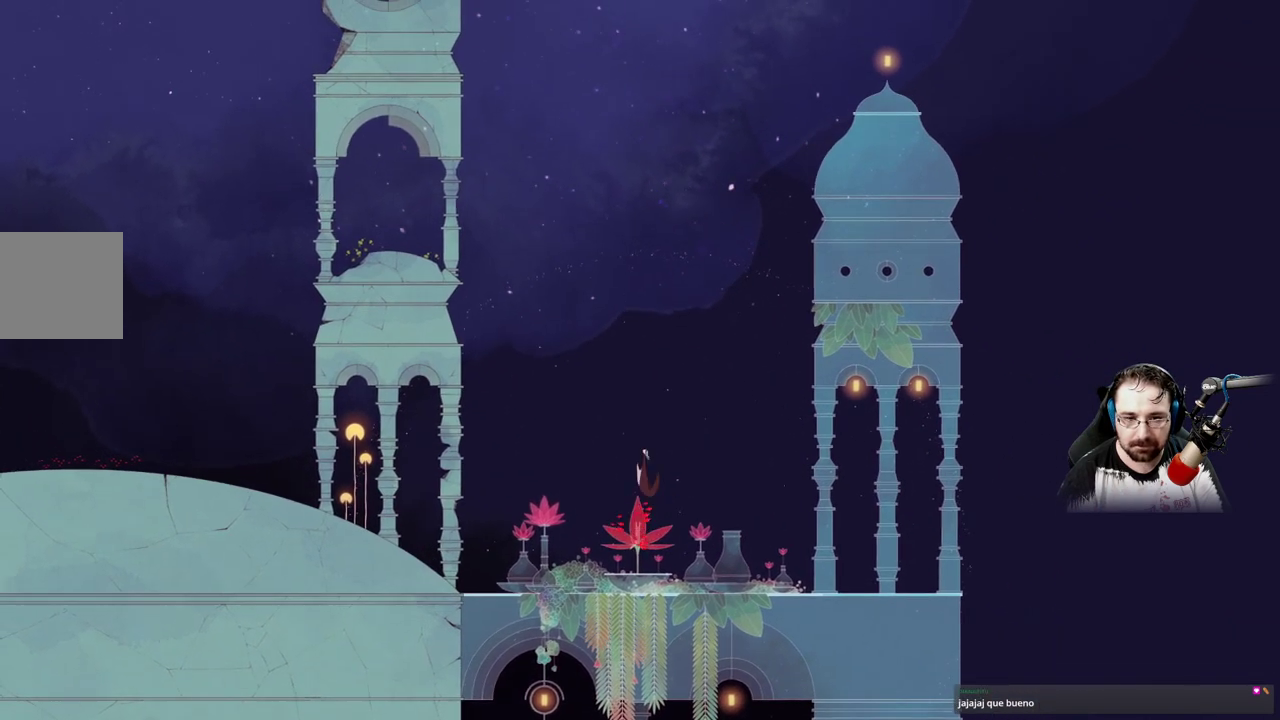
{"buttons": ["A"], "left_stick": "center", "right_stick": "center", "events": []}
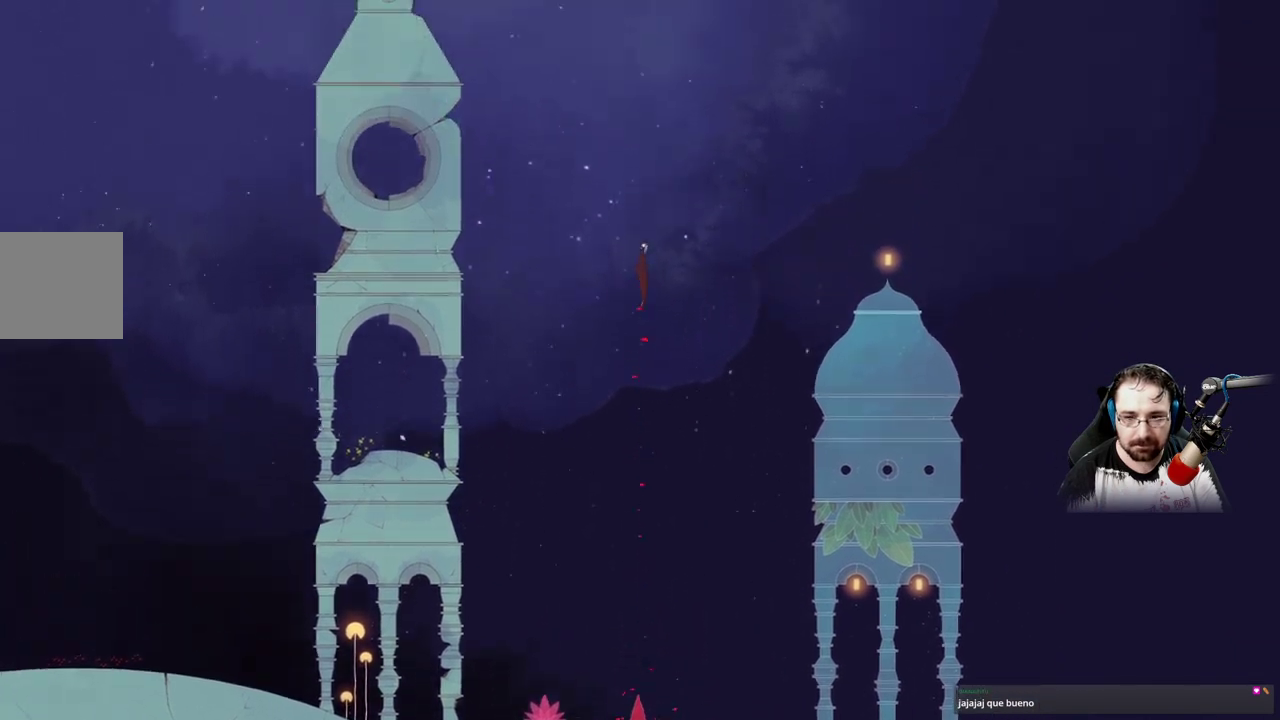
{"buttons": ["A"], "left_stick": "up-left", "right_stick": "center", "events": [[200, "left_stick", "up-left"]]}
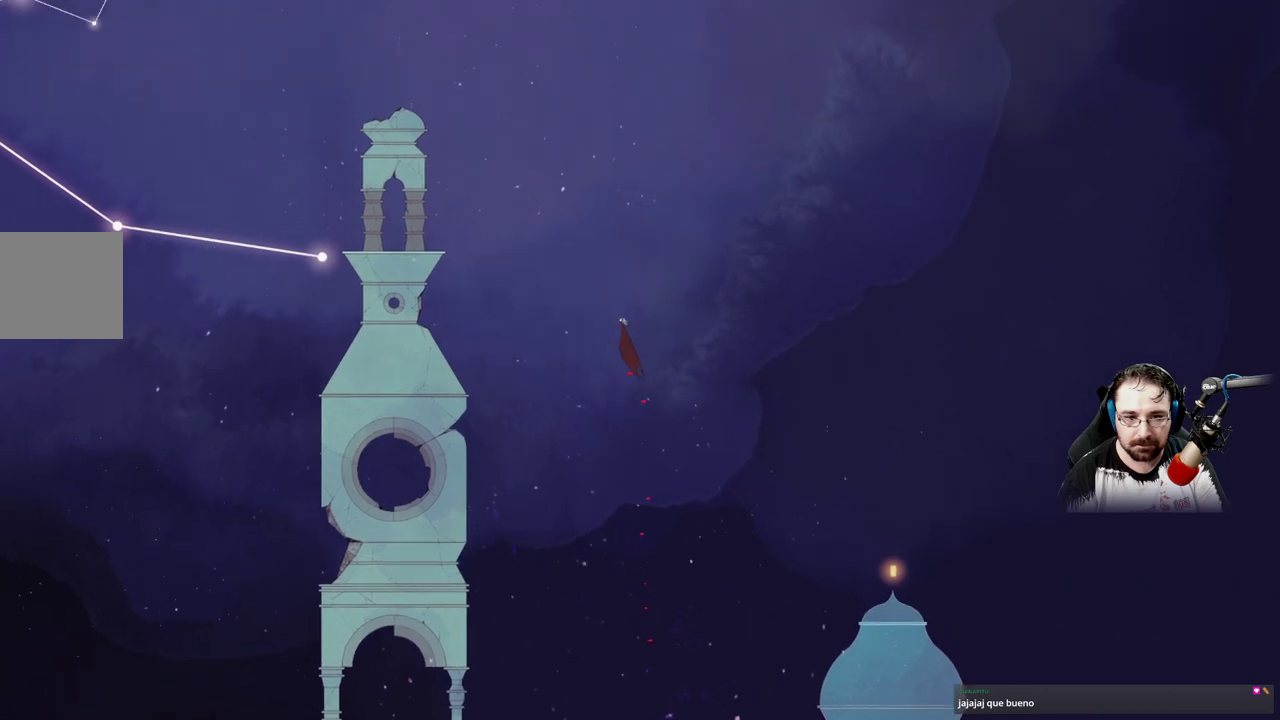
{"buttons": ["A"], "left_stick": "up-left", "right_stick": "center", "events": [[33, "A", "up"], [200, "A", "down"]]}
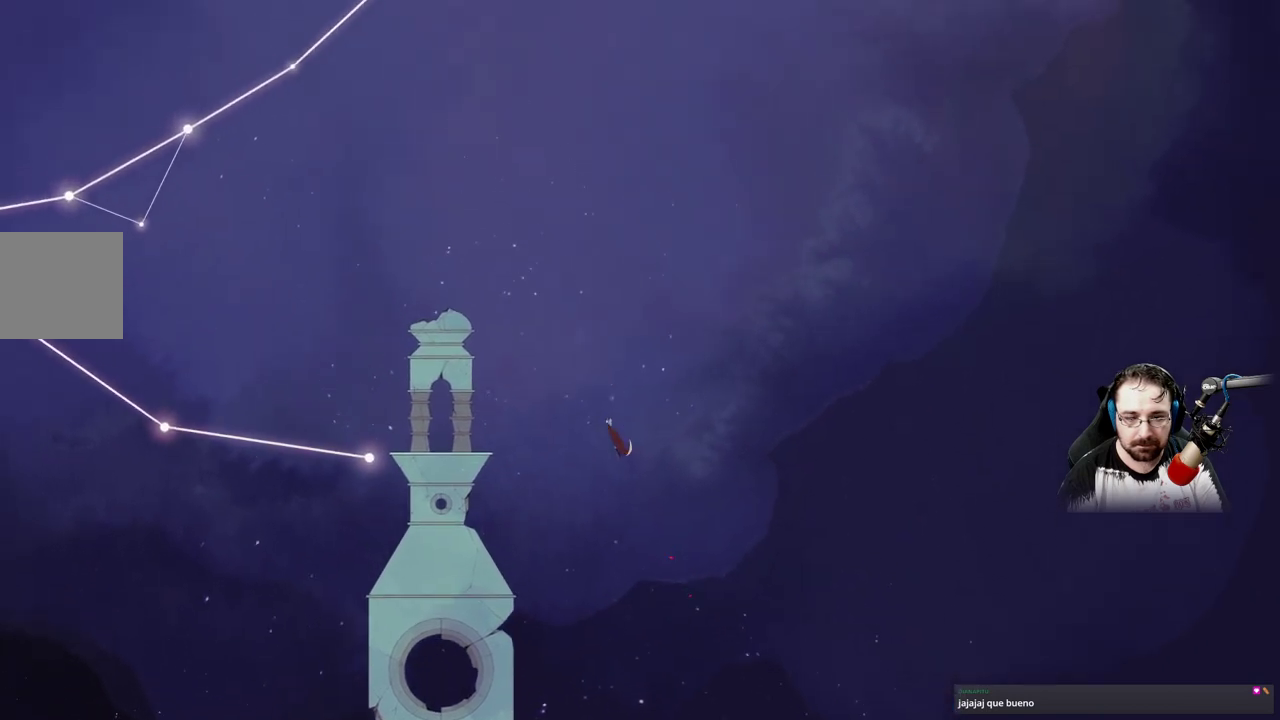
{"buttons": ["A"], "left_stick": "up-left", "right_stick": "center", "events": []}
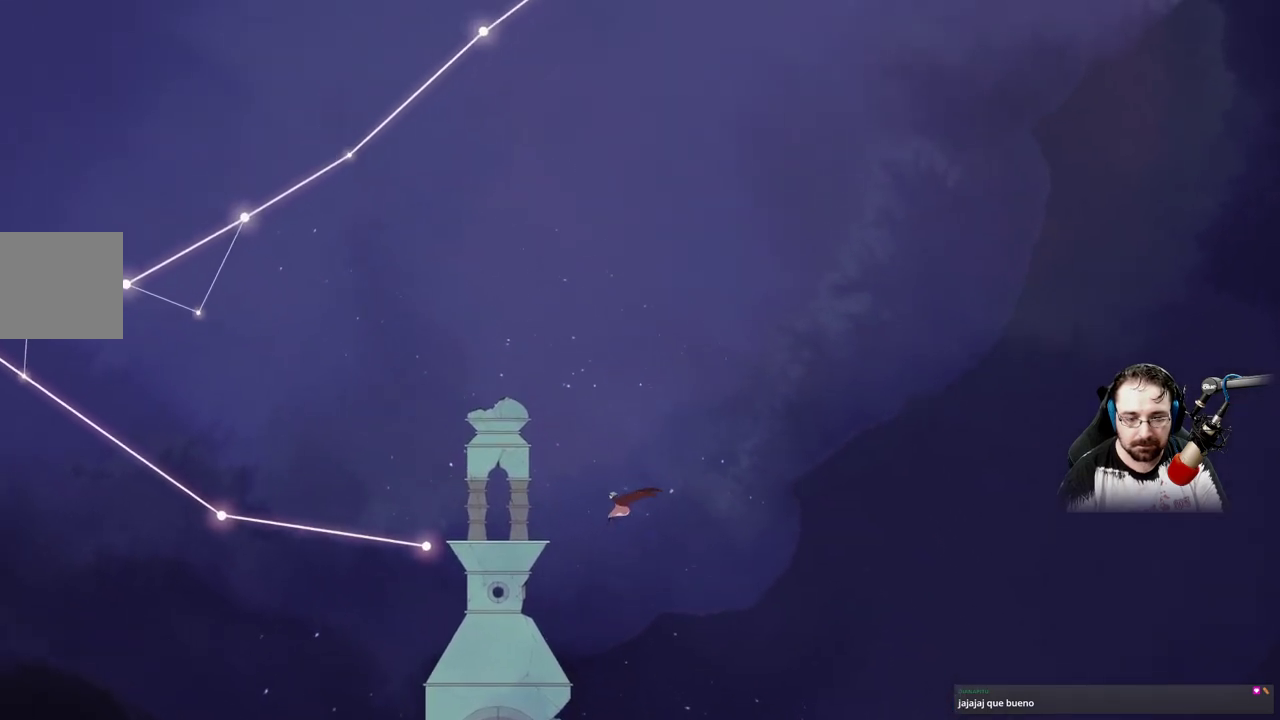
{"buttons": ["A"], "left_stick": "up-left", "right_stick": "center", "events": [[100, "A", "up"], [167, "A", "down"]]}
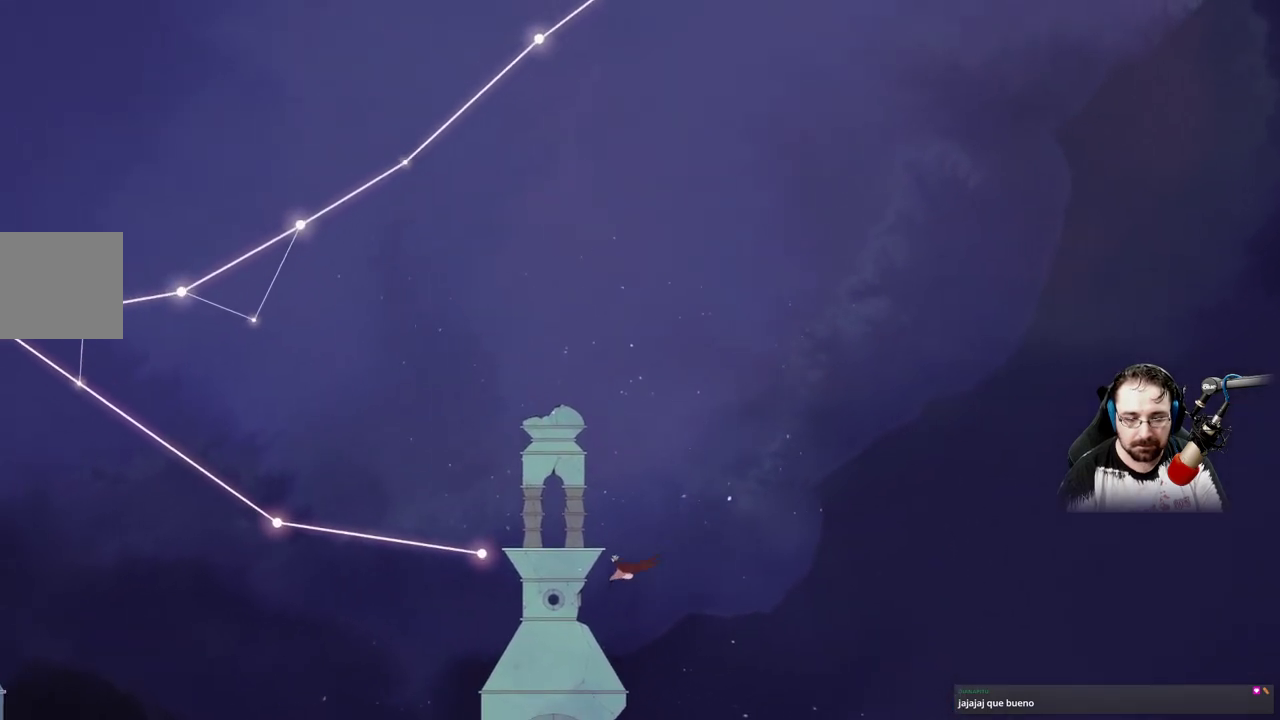
{"buttons": [], "left_stick": "right", "right_stick": "center", "events": [[333, "A", "up"], [433, "left_stick", "up-right"], [500, "left_stick", "right"]]}
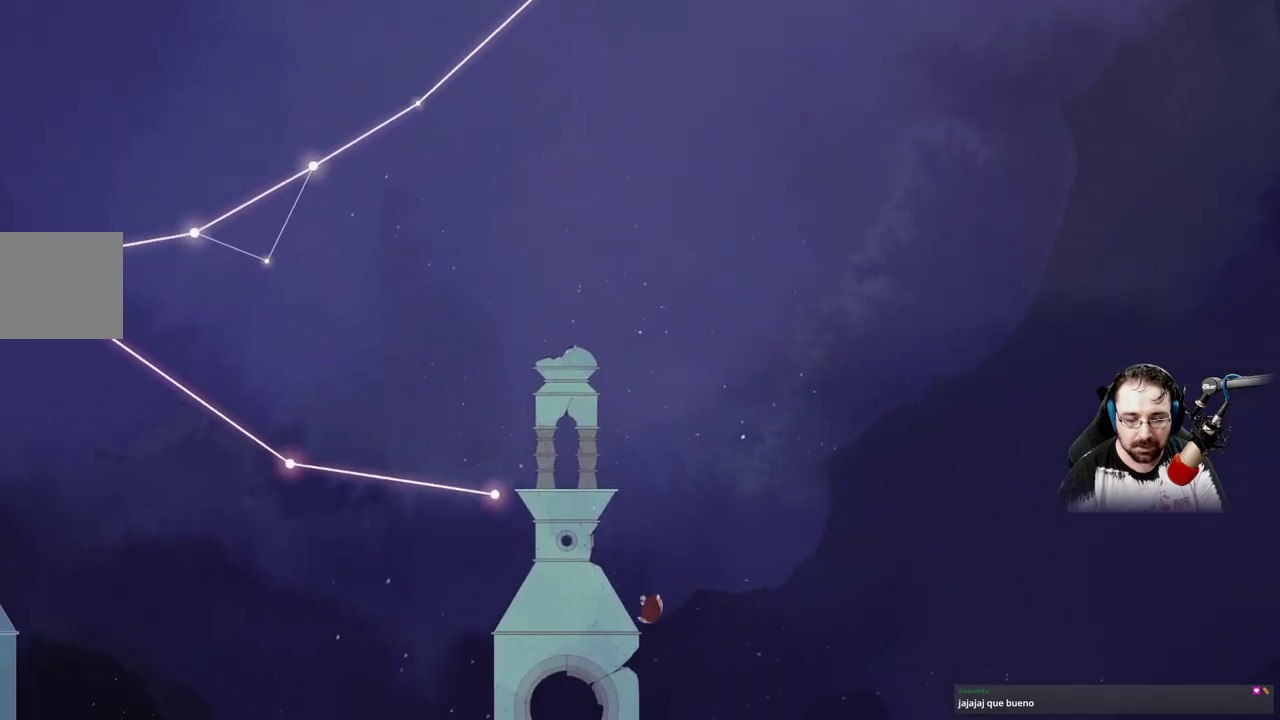
{"buttons": [], "left_stick": "right", "right_stick": "center", "events": []}
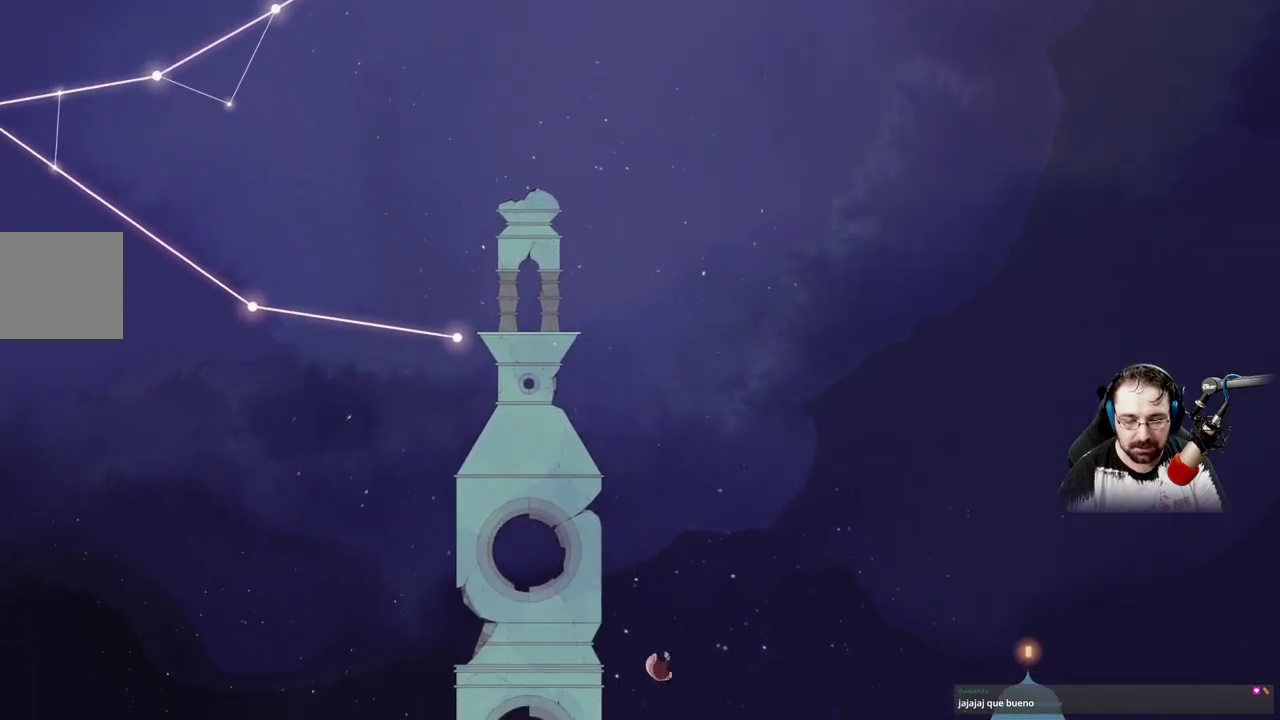
{"buttons": [], "left_stick": "right", "right_stick": "center", "events": []}
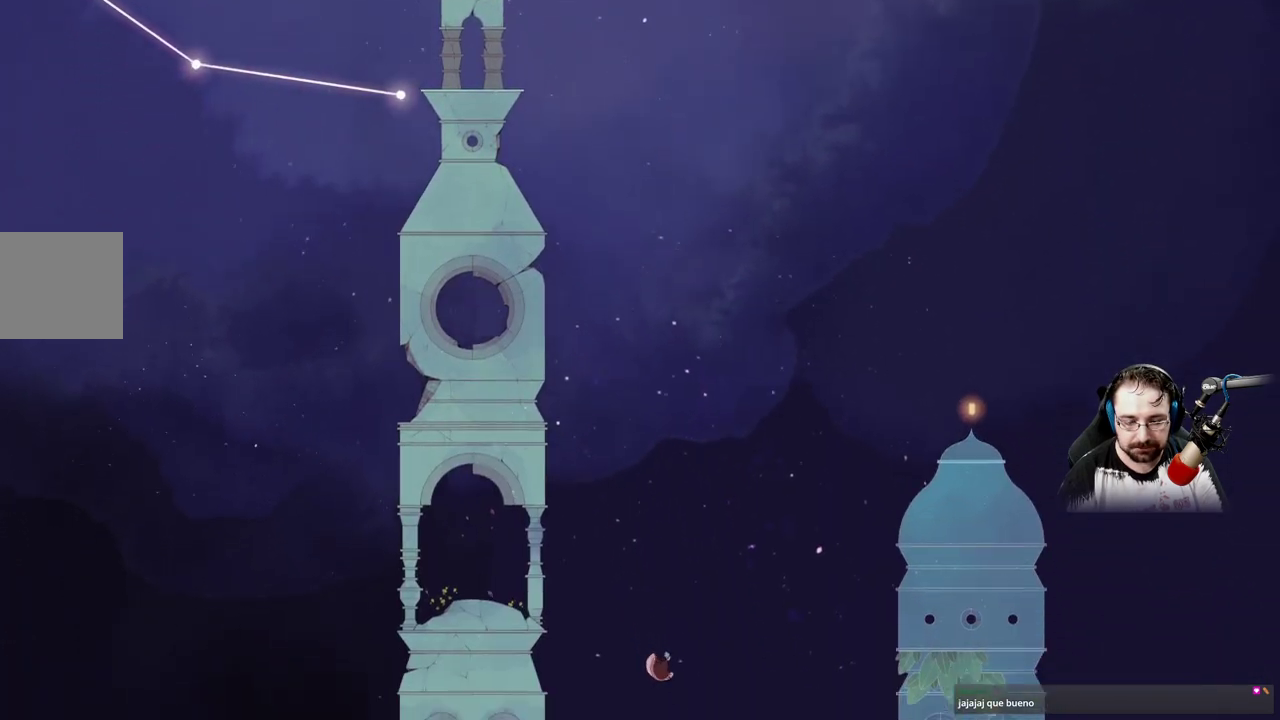
{"buttons": ["A"], "left_stick": "center", "right_stick": "center", "events": [[467, "left_stick", "center"], [500, "A", "down"]]}
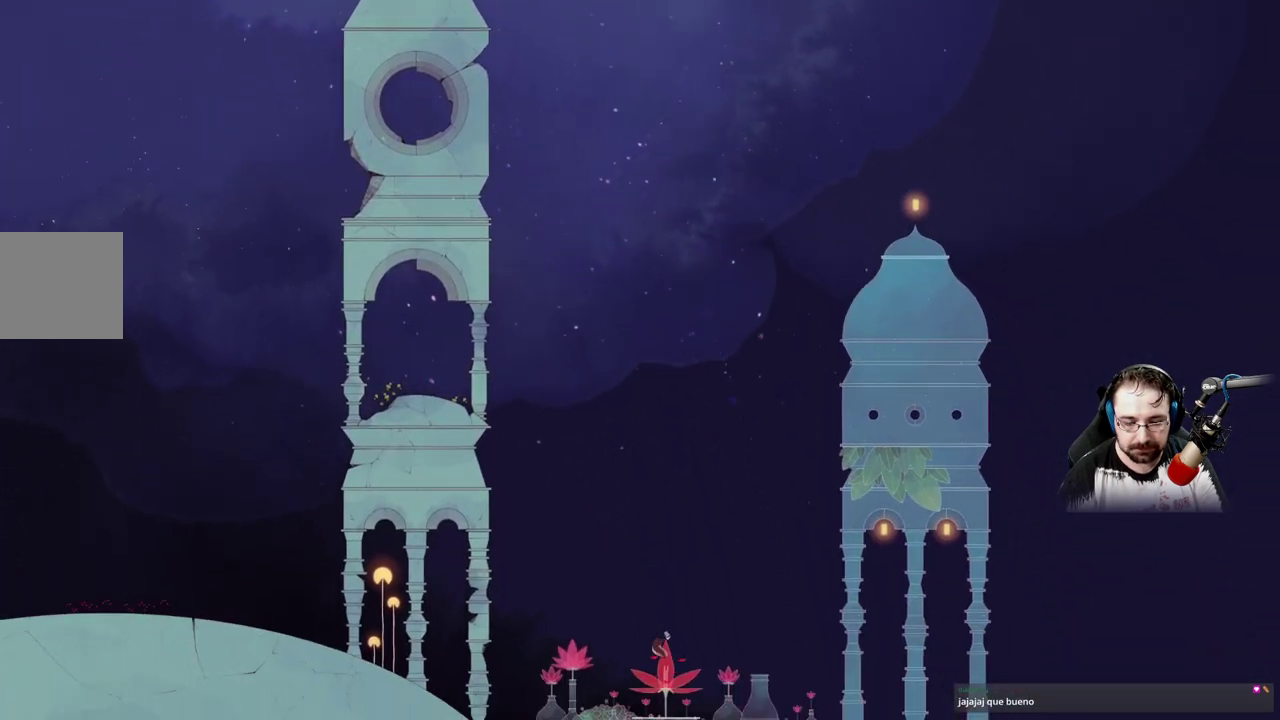
{"buttons": ["A"], "left_stick": "center", "right_stick": "center", "events": []}
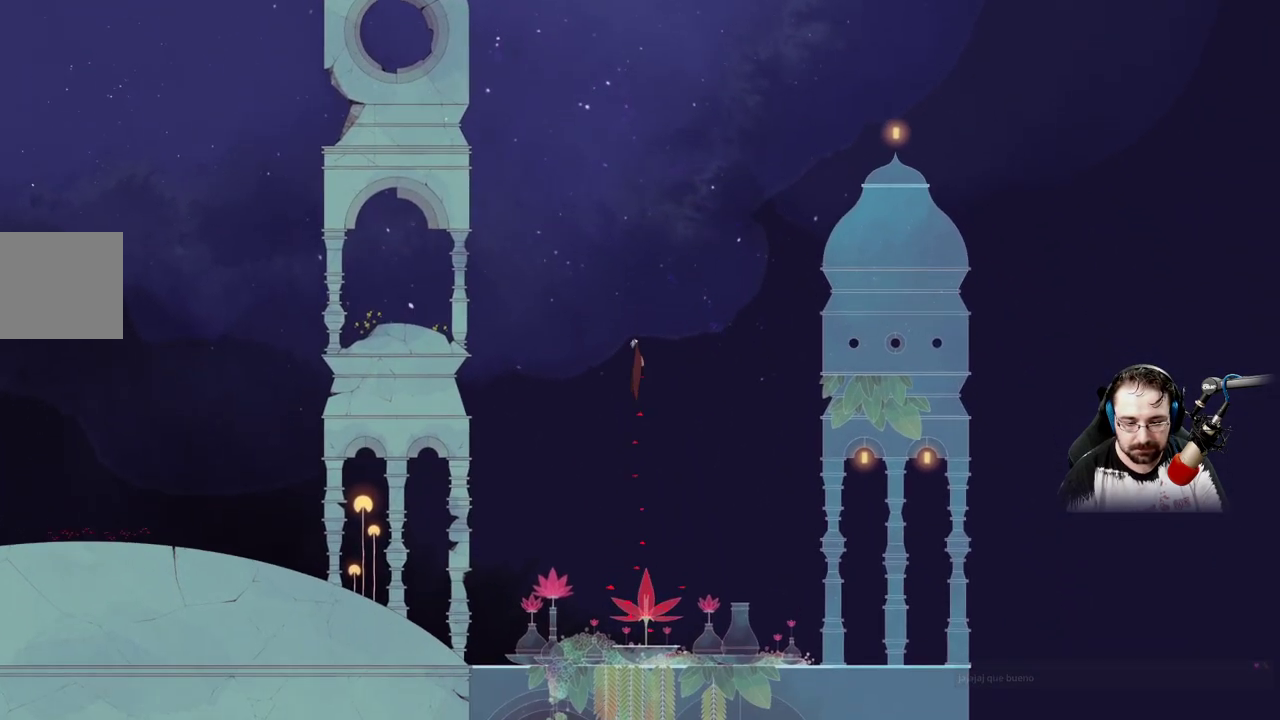
{"buttons": ["A"], "left_stick": "up-left", "right_stick": "center", "events": [[467, "left_stick", "up-left"]]}
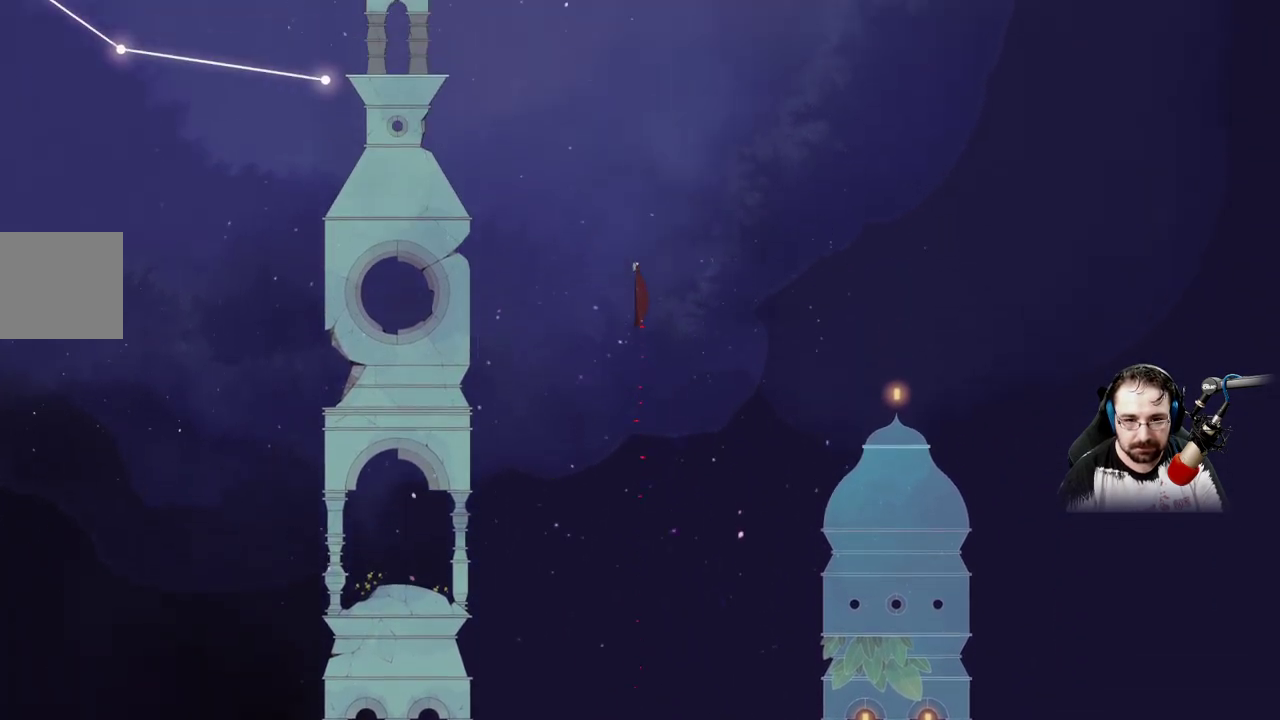
{"buttons": ["A"], "left_stick": "up-left", "right_stick": "center", "events": [[400, "A", "up"], [500, "A", "down"]]}
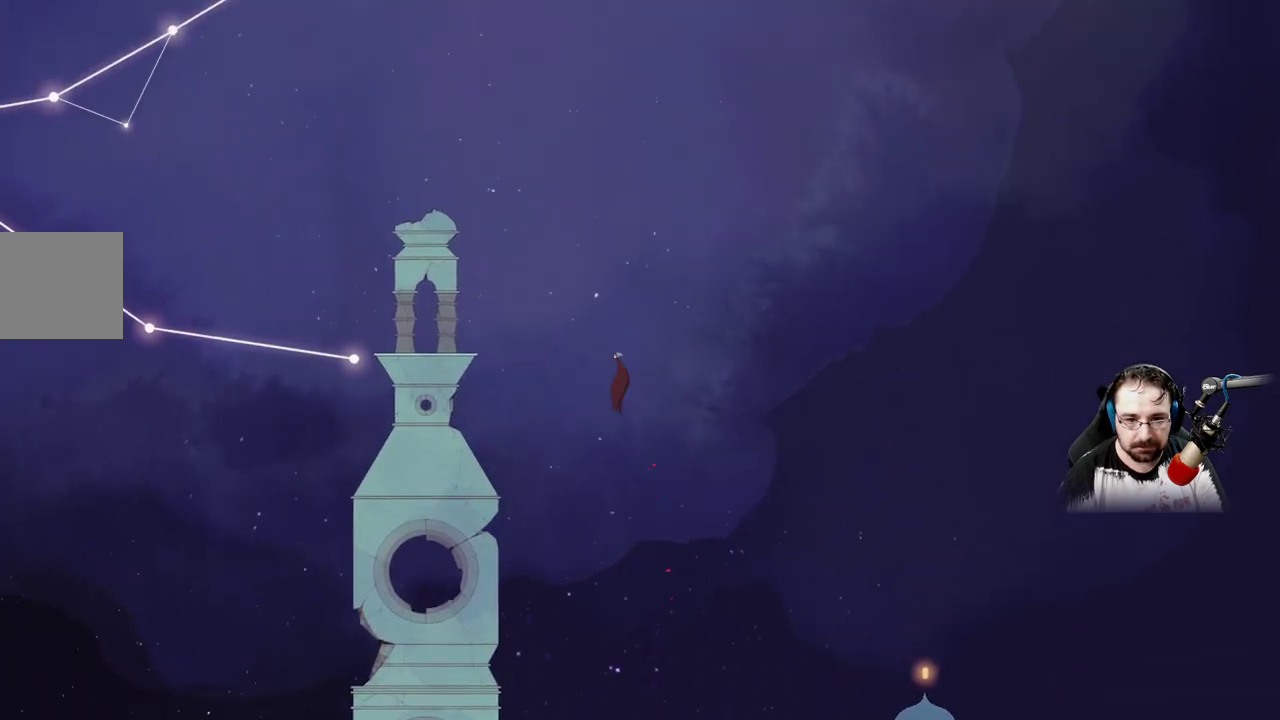
{"buttons": ["A"], "left_stick": "up-left", "right_stick": "center", "events": []}
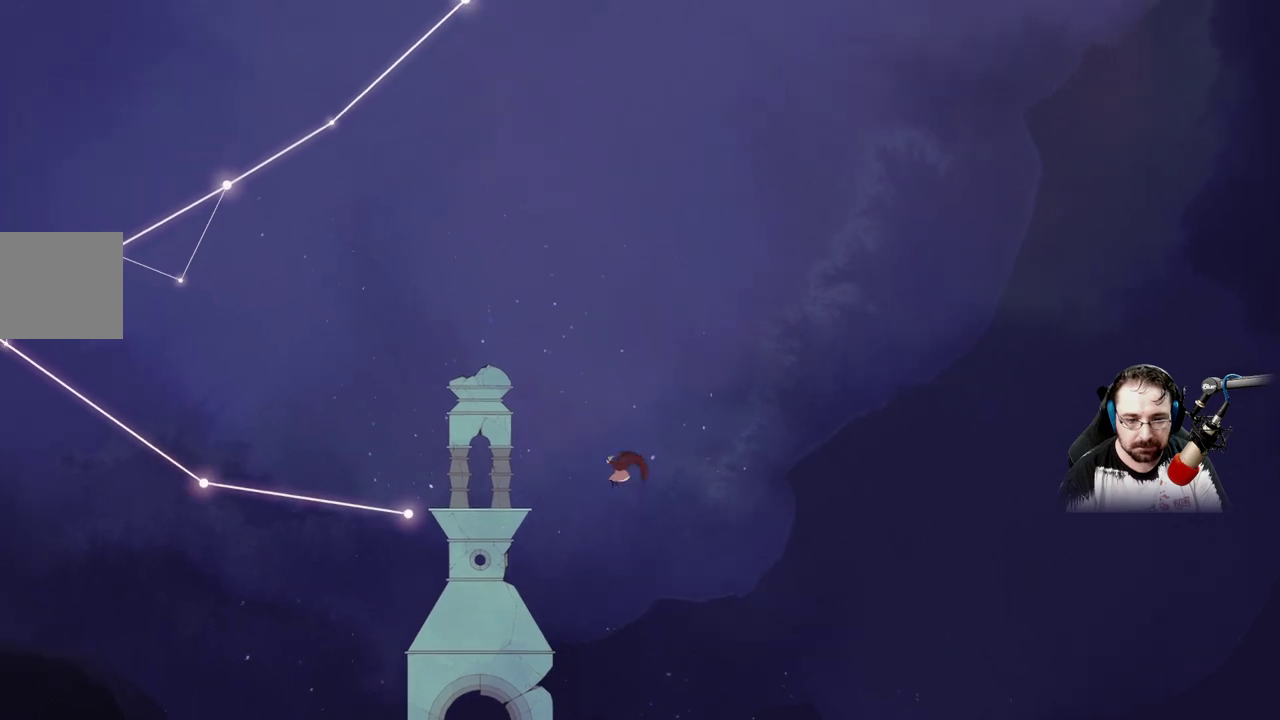
{"buttons": ["A"], "left_stick": "up-left", "right_stick": "center", "events": []}
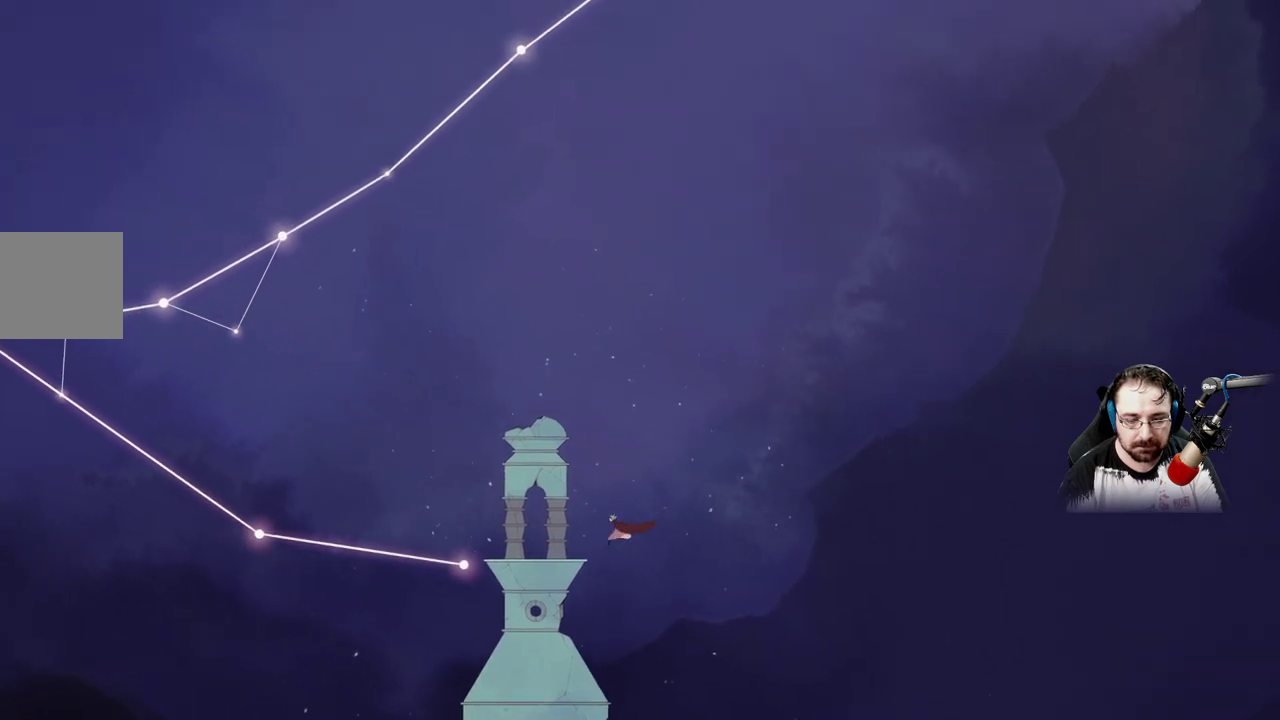
{"buttons": ["A"], "left_stick": "up-left", "right_stick": "center", "events": []}
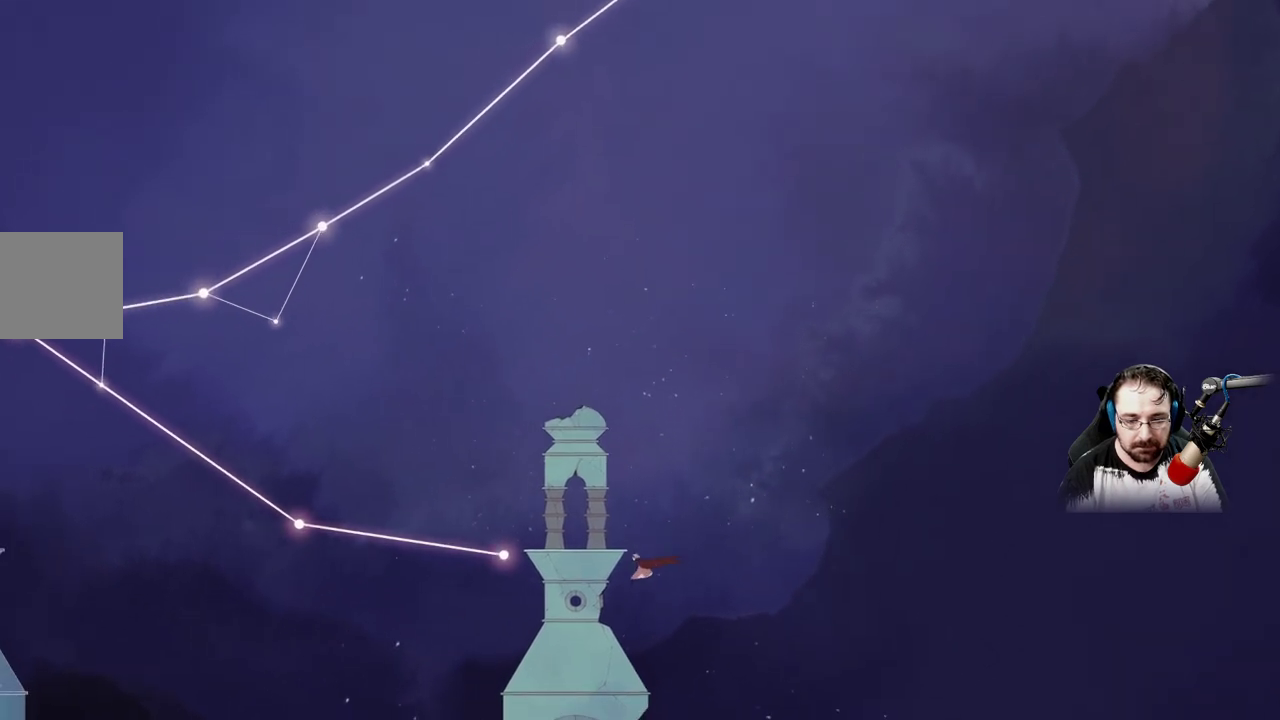
{"buttons": ["A"], "left_stick": "right", "right_stick": "center", "events": [[133, "A", "up"], [133, "left_stick", "up-right"], [200, "left_stick", "right"], [267, "A", "down"]]}
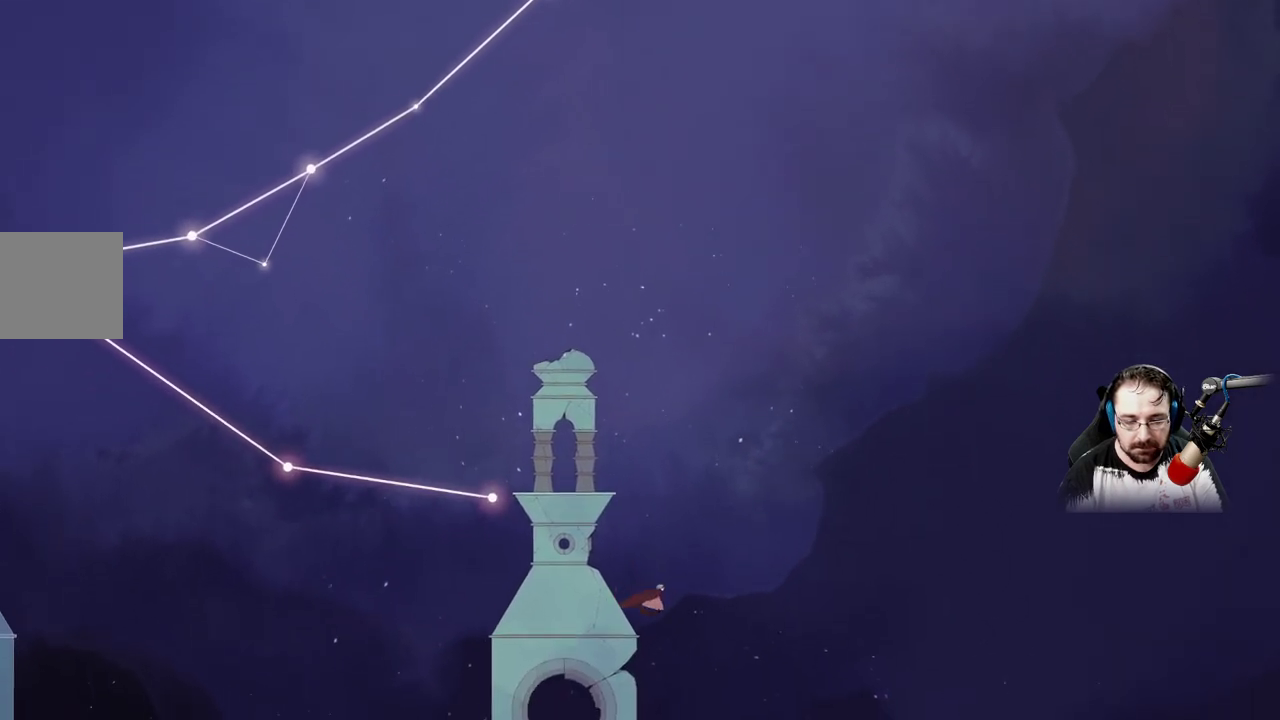
{"buttons": ["A"], "left_stick": "right", "right_stick": "center", "events": []}
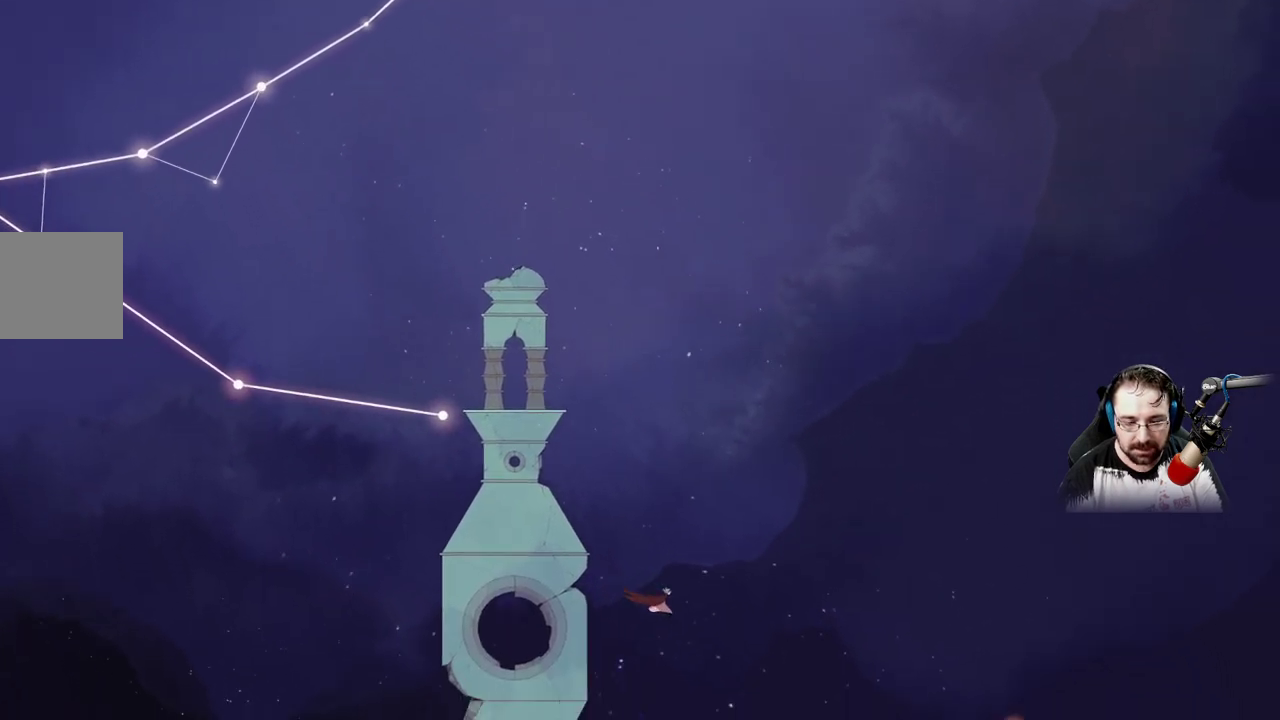
{"buttons": [], "left_stick": "down", "right_stick": "center", "events": [[33, "left_stick", "down-right"], [167, "A", "up"], [467, "left_stick", "down"]]}
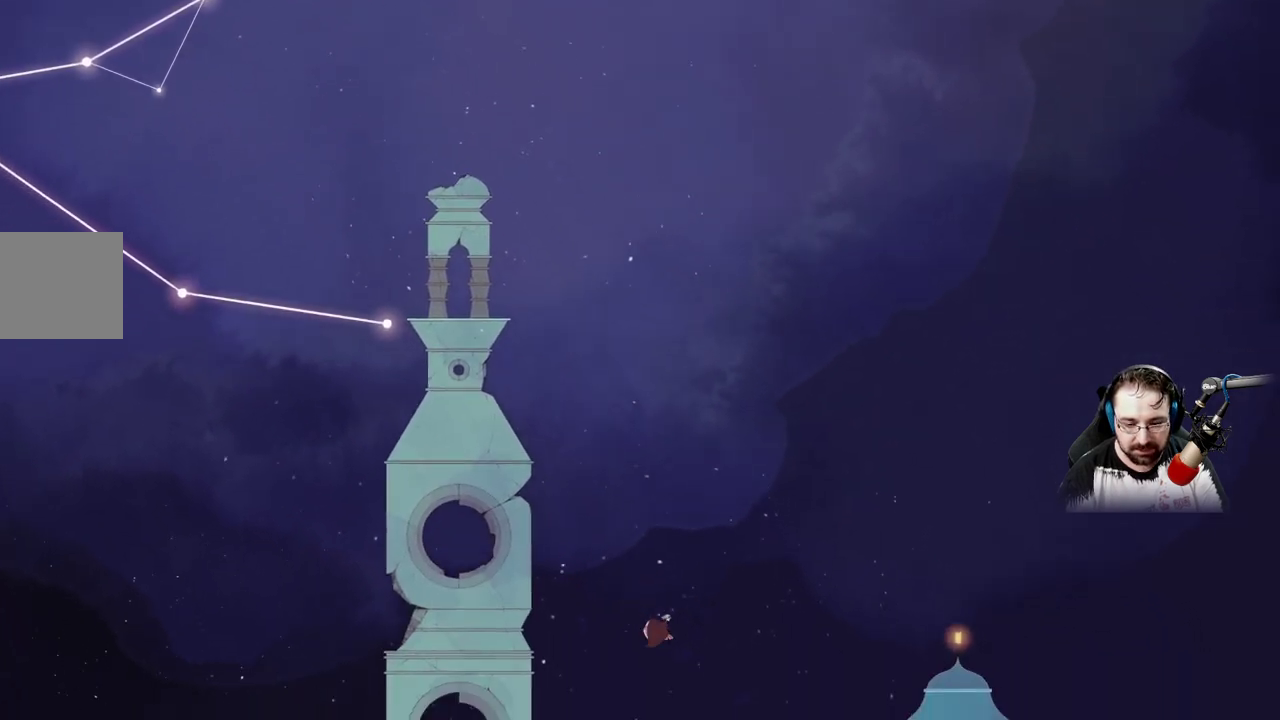
{"buttons": [], "left_stick": "down", "right_stick": "center", "events": []}
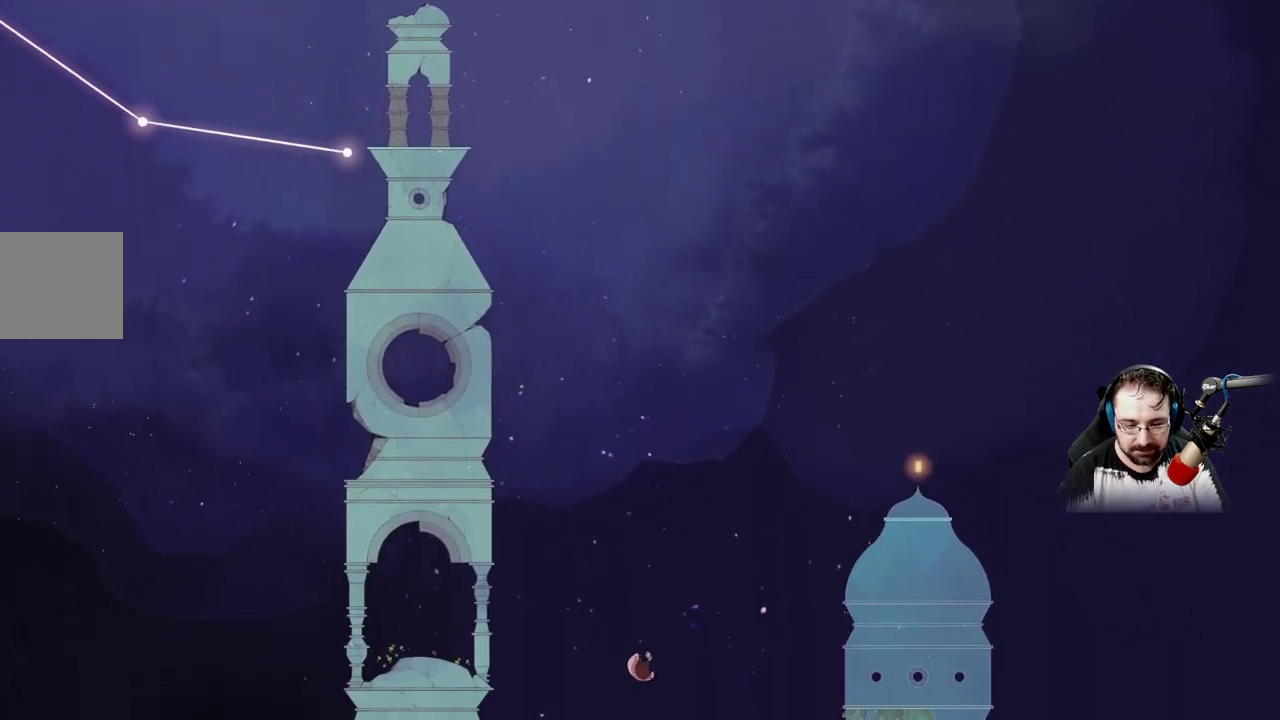
{"buttons": [], "left_stick": "center", "right_stick": "center", "events": [[133, "left_stick", "center"]]}
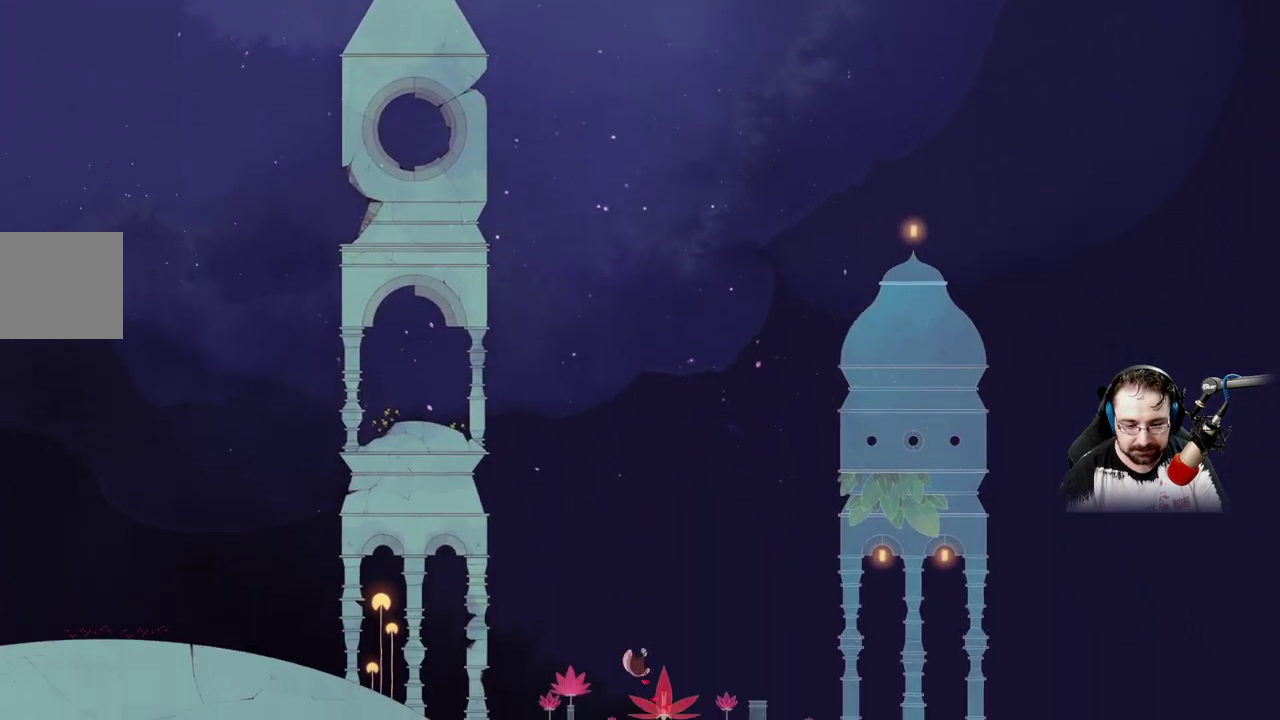
{"buttons": ["A"], "left_stick": "center", "right_stick": "center", "events": [[100, "A", "down"]]}
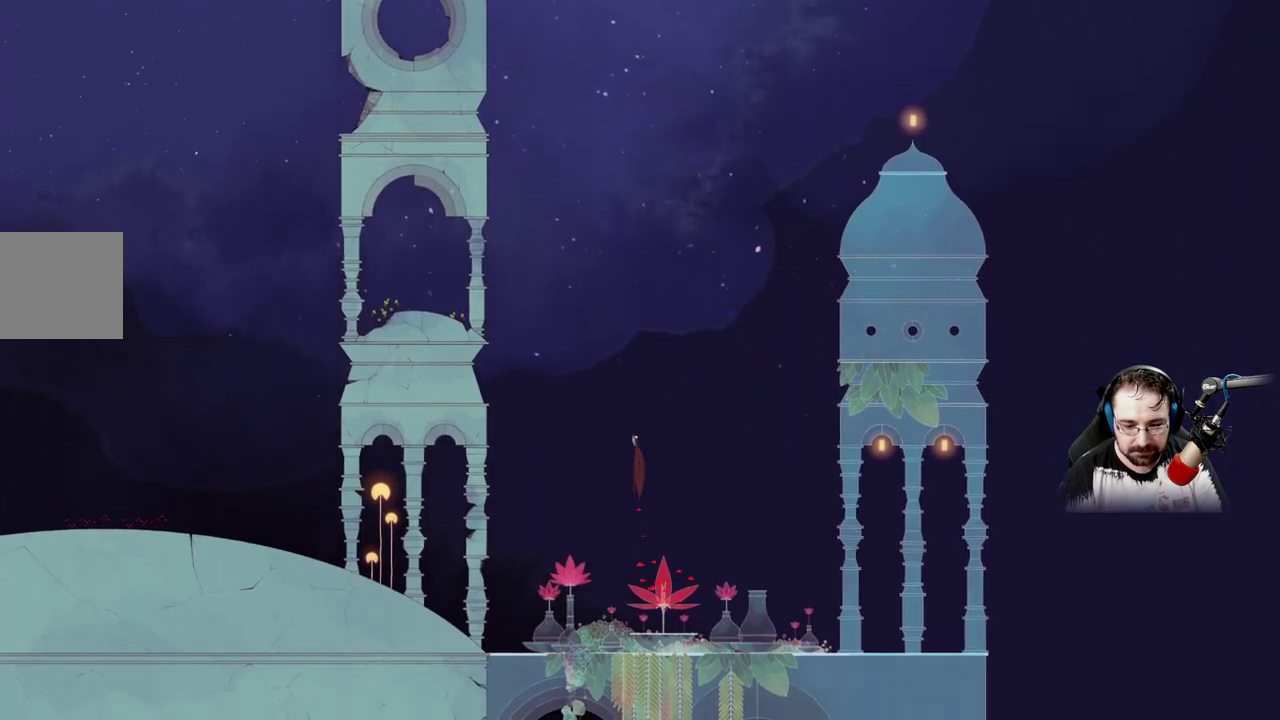
{"buttons": ["A"], "left_stick": "center", "right_stick": "center", "events": []}
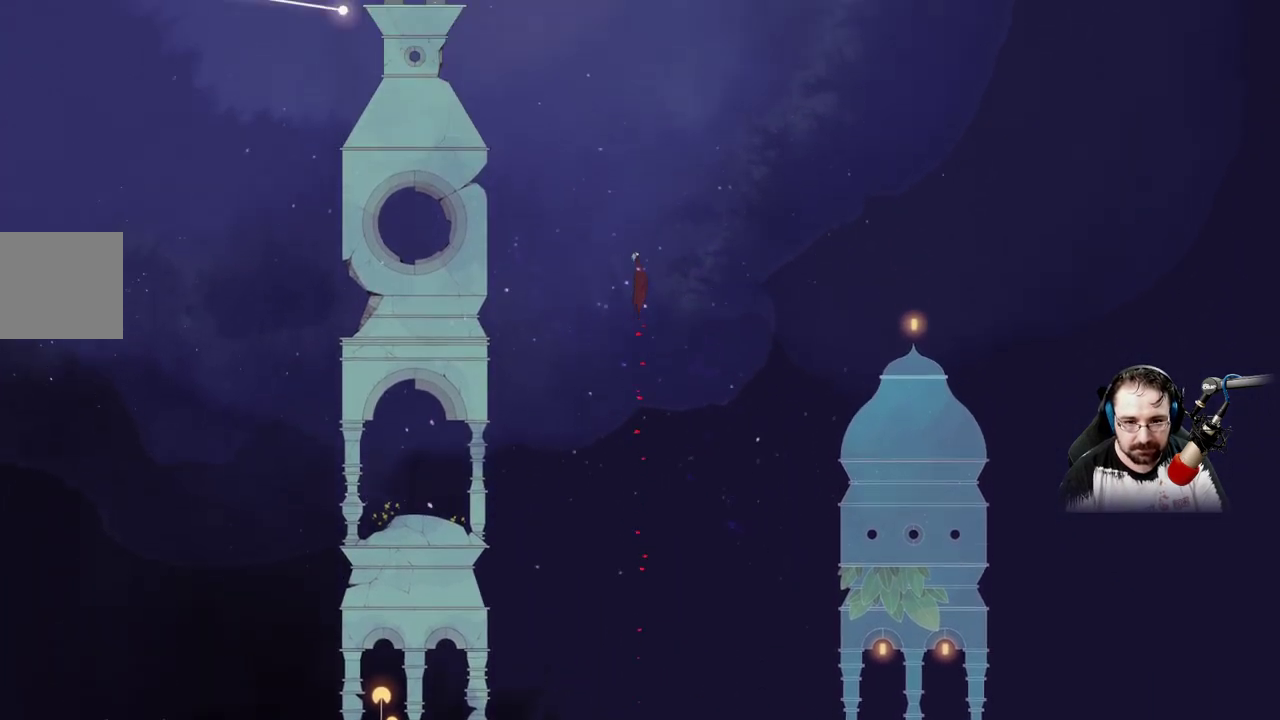
{"buttons": ["A"], "left_stick": "up-left", "right_stick": "center", "events": [[67, "left_stick", "up-left"]]}
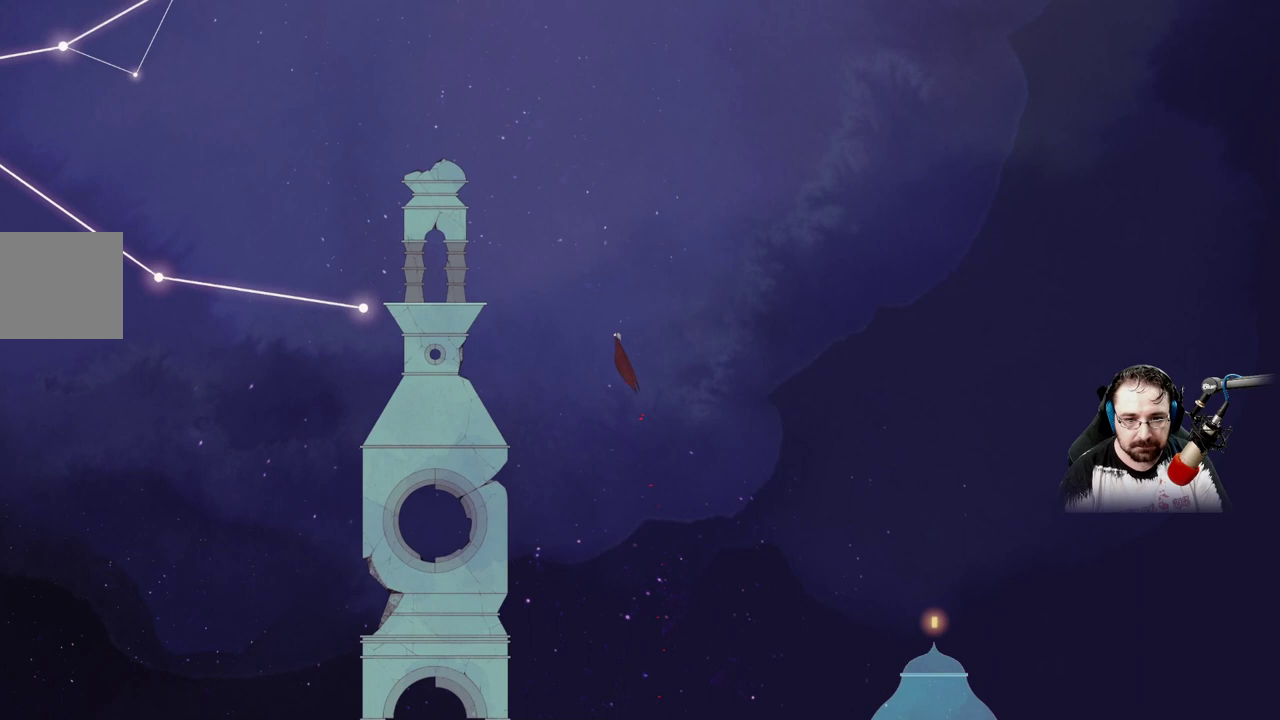
{"buttons": ["A"], "left_stick": "up-left", "right_stick": "center", "events": [[100, "A", "up"], [333, "A", "down"]]}
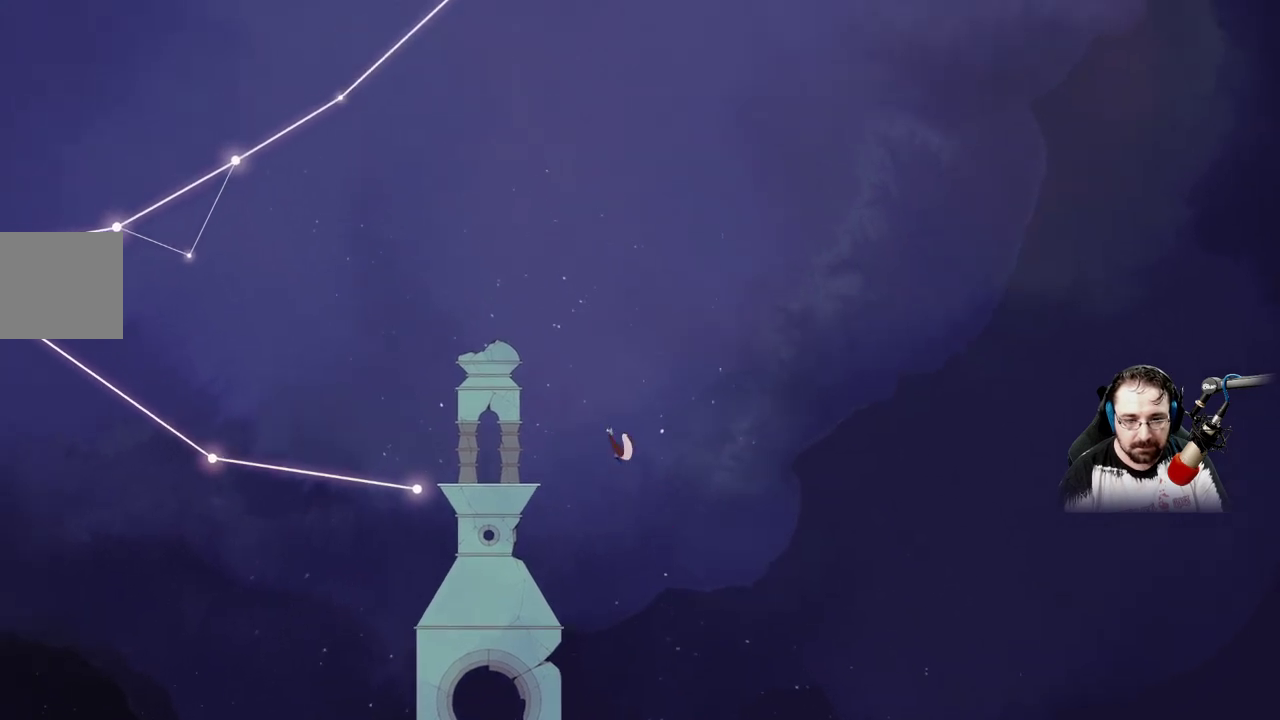
{"buttons": ["A"], "left_stick": "up-left", "right_stick": "center", "events": []}
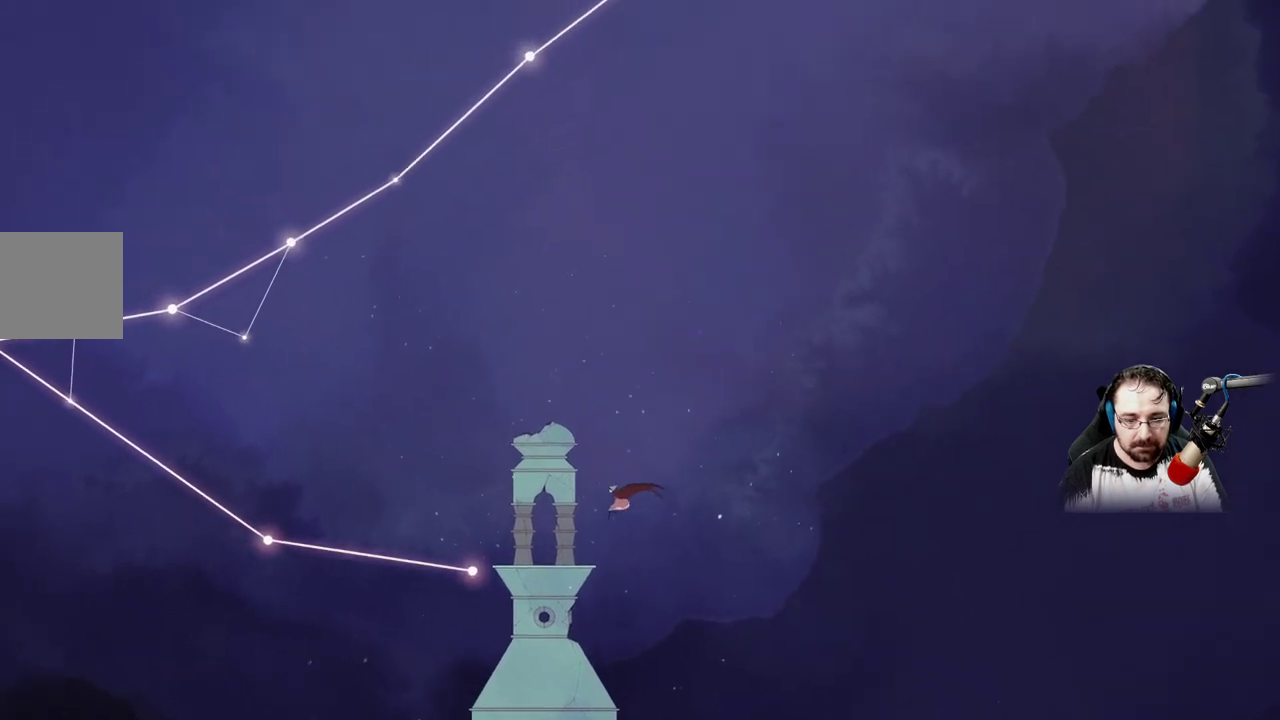
{"buttons": [], "left_stick": "up-left", "right_stick": "center", "events": [[133, "A", "up"]]}
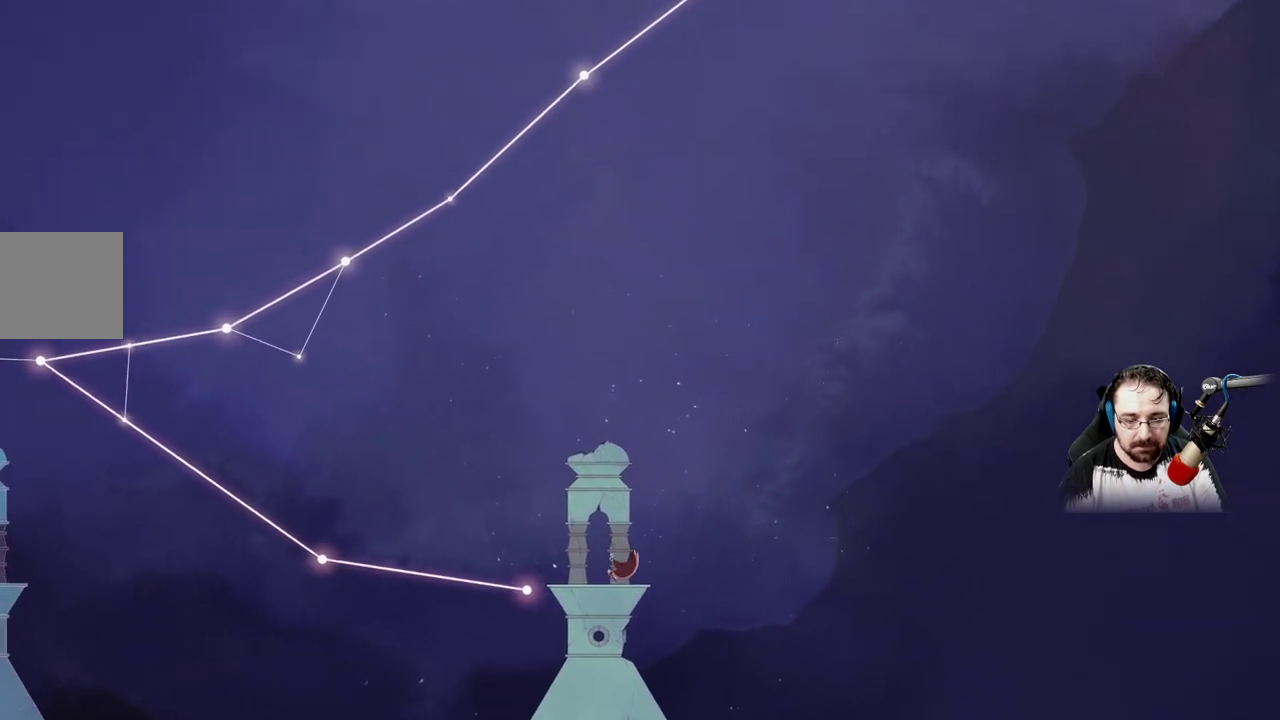
{"buttons": ["A"], "left_stick": "up-left", "right_stick": "center", "events": [[367, "A", "down"]]}
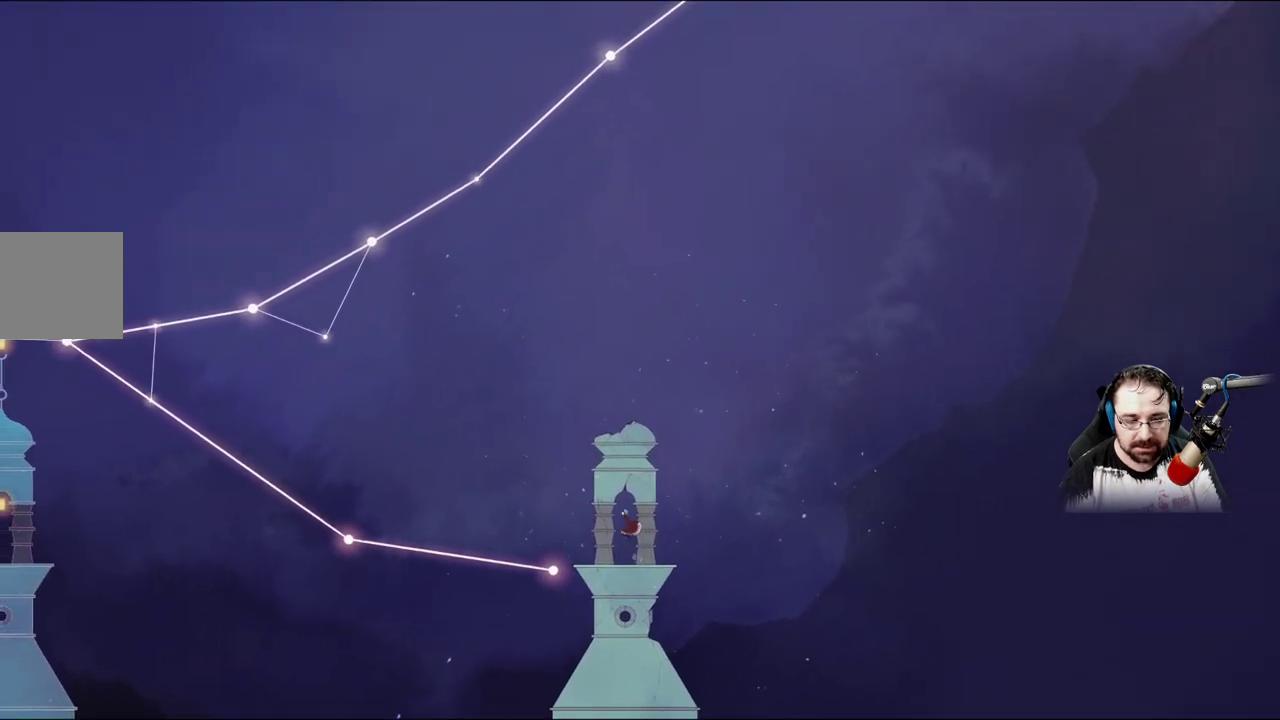
{"buttons": ["A"], "left_stick": "up-left", "right_stick": "center", "events": [[133, "A", "up"], [300, "A", "down"]]}
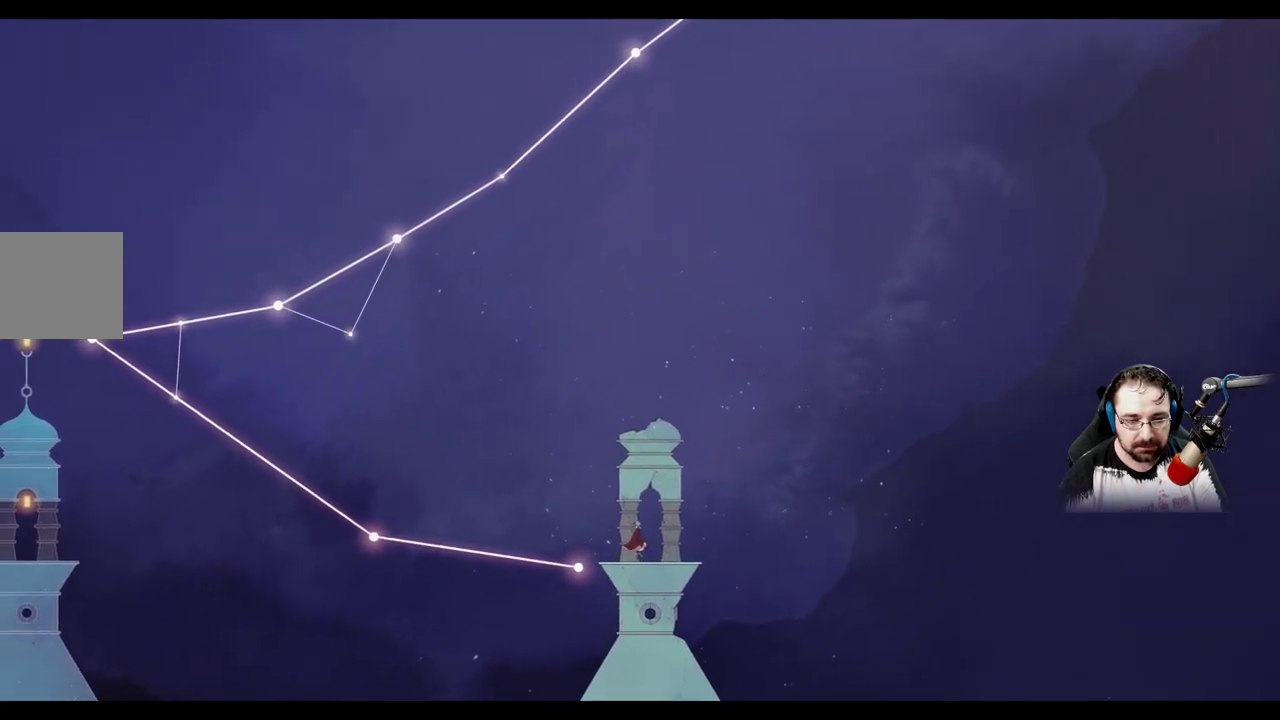
{"buttons": [], "left_stick": "center", "right_stick": "center", "events": [[233, "A", "up"], [333, "left_stick", "center"]]}